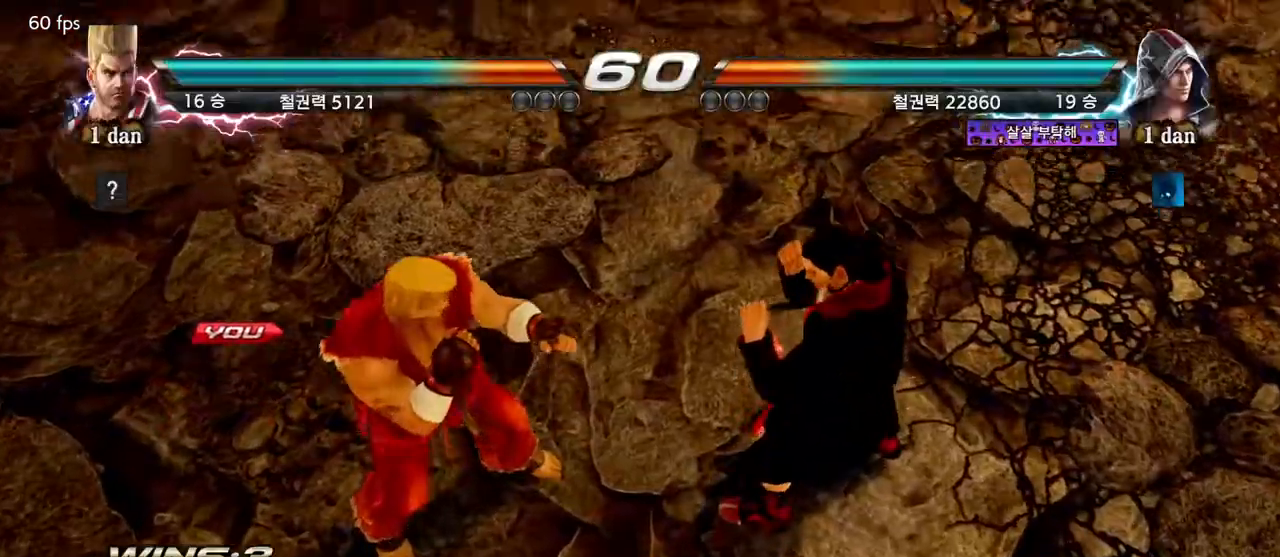
Gameplay with a controller (arcade stick); each line is a JSON object with the inputs held at the frame after it (dt_ms = milliseconds from this image to that frame). "events" lists button and stick changes between this image and that frame as [ms after this image, input, new state], when the widget could be followed in between. Not read: L3 R3.
{"dt_ms": 500, "buttons": [], "left_stick": "down"}
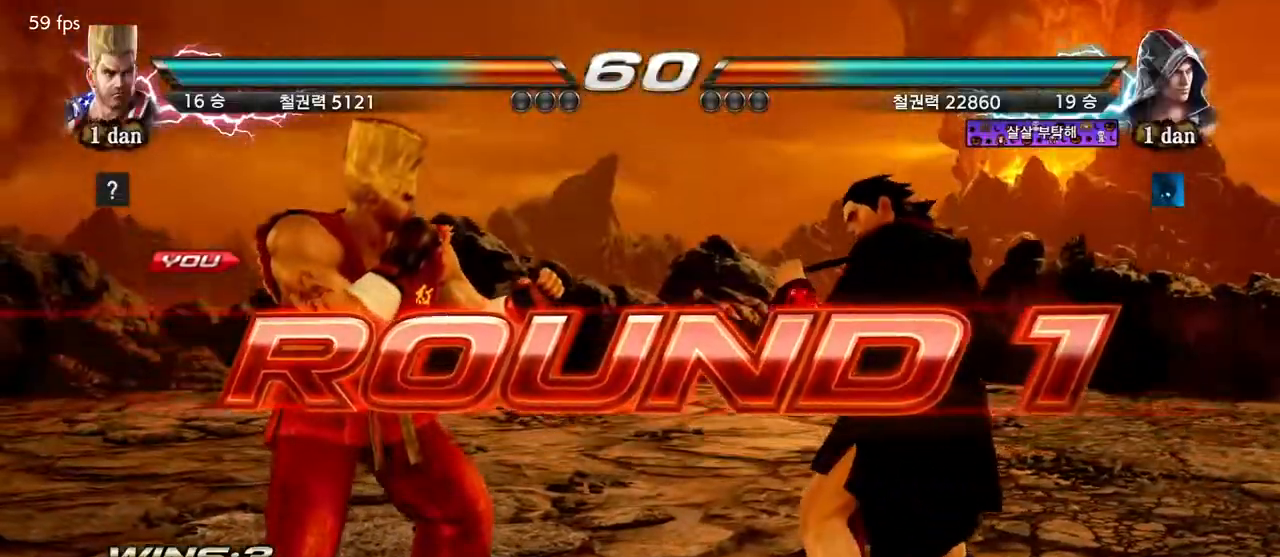
{"dt_ms": 500, "buttons": [], "left_stick": "right", "events": [[83, "left_stick", "right"], [200, "left_stick", "center"], [317, "left_stick", "down"], [433, "left_stick", "right"]]}
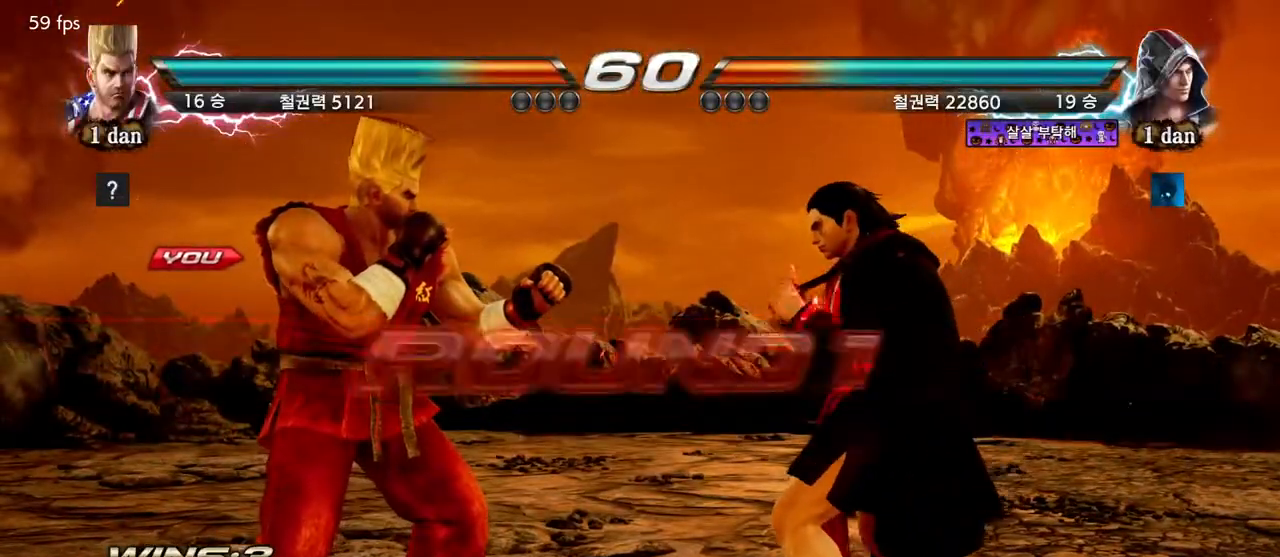
{"dt_ms": 500, "buttons": [], "left_stick": "center"}
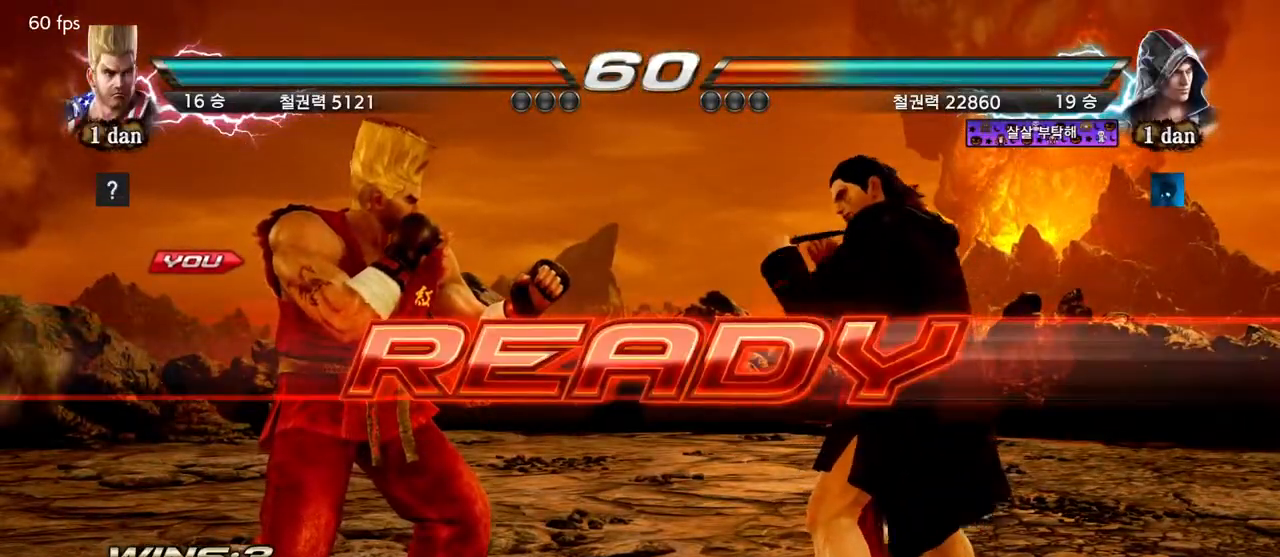
{"dt_ms": 500, "buttons": [], "left_stick": "center", "events": []}
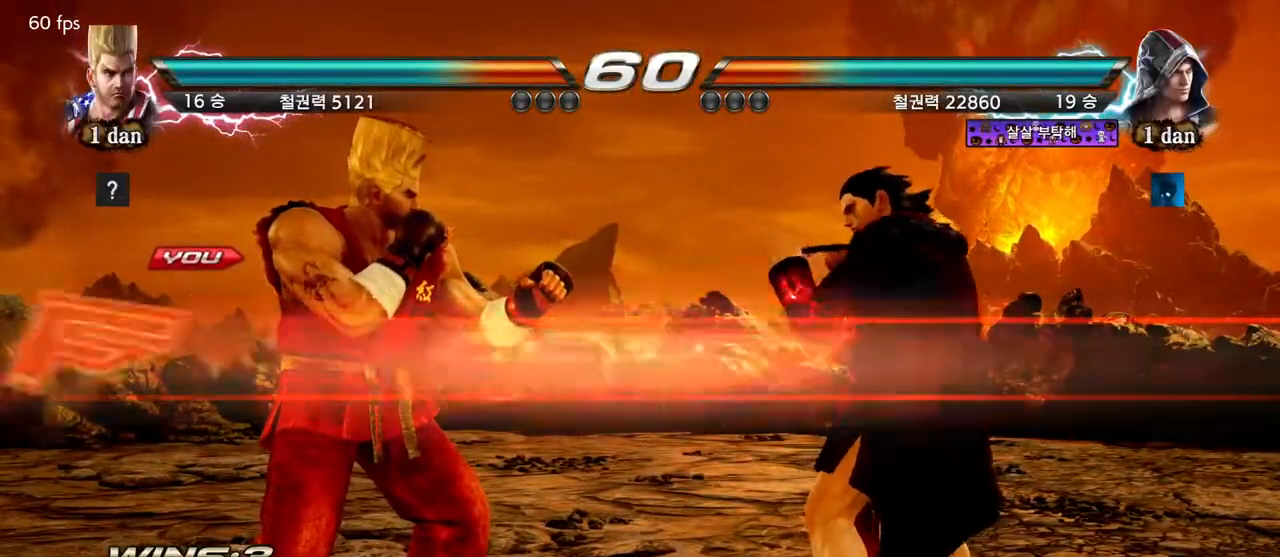
{"dt_ms": 500, "buttons": [], "left_stick": "center", "events": []}
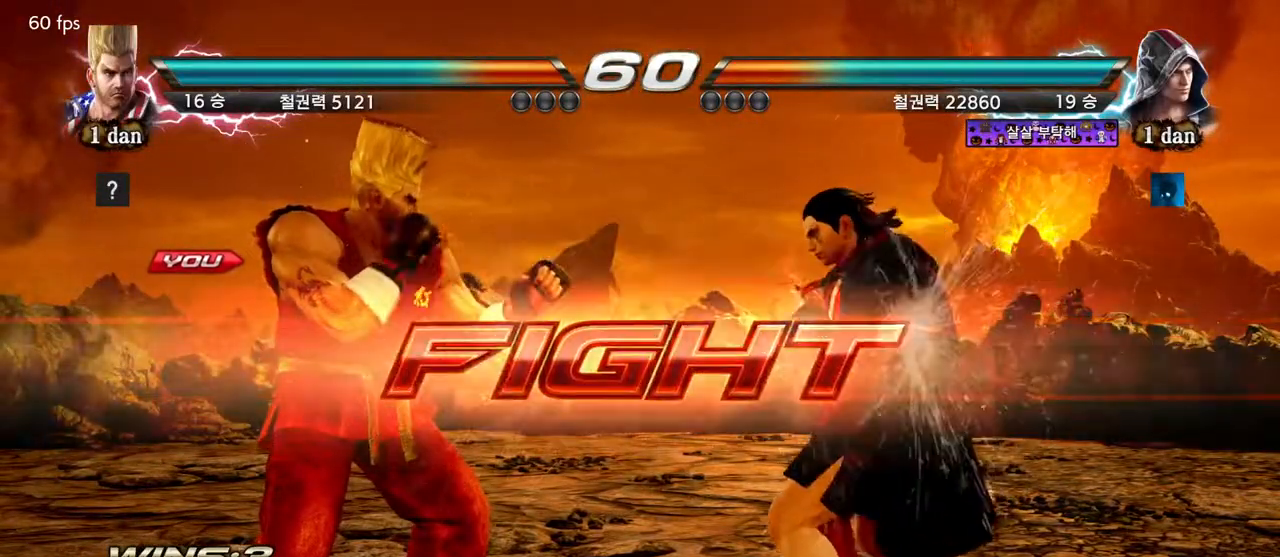
{"dt_ms": 500, "buttons": [], "left_stick": "center", "events": [[167, "SQUARE", "down"], [317, "SQUARE", "up"]]}
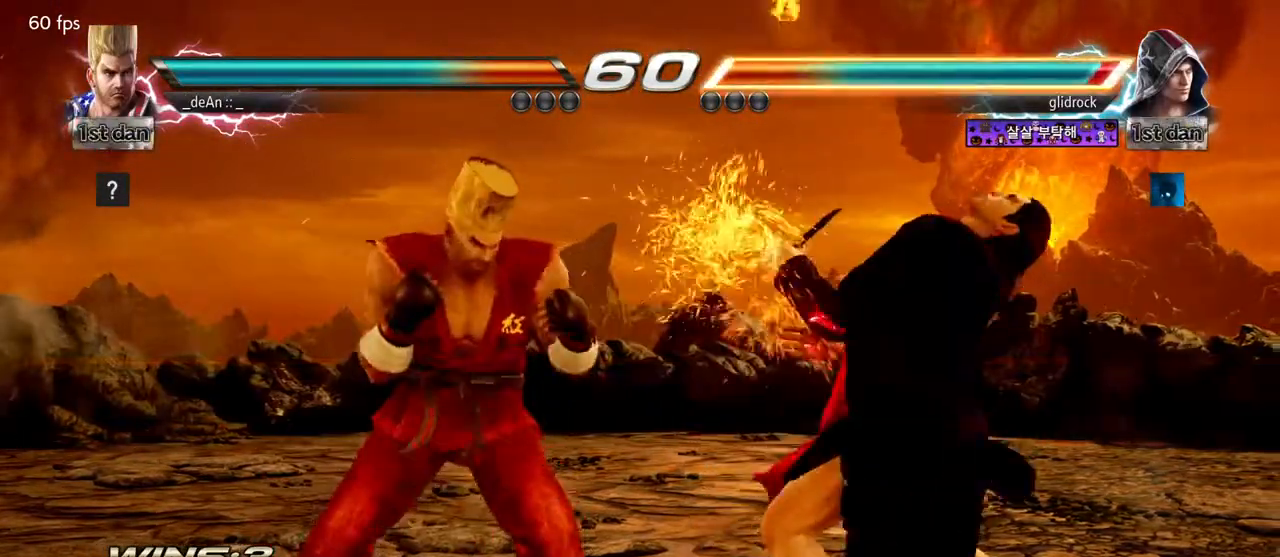
{"dt_ms": 500, "buttons": [], "left_stick": "center", "events": [[183, "SQUARE", "down"], [350, "SQUARE", "up"]]}
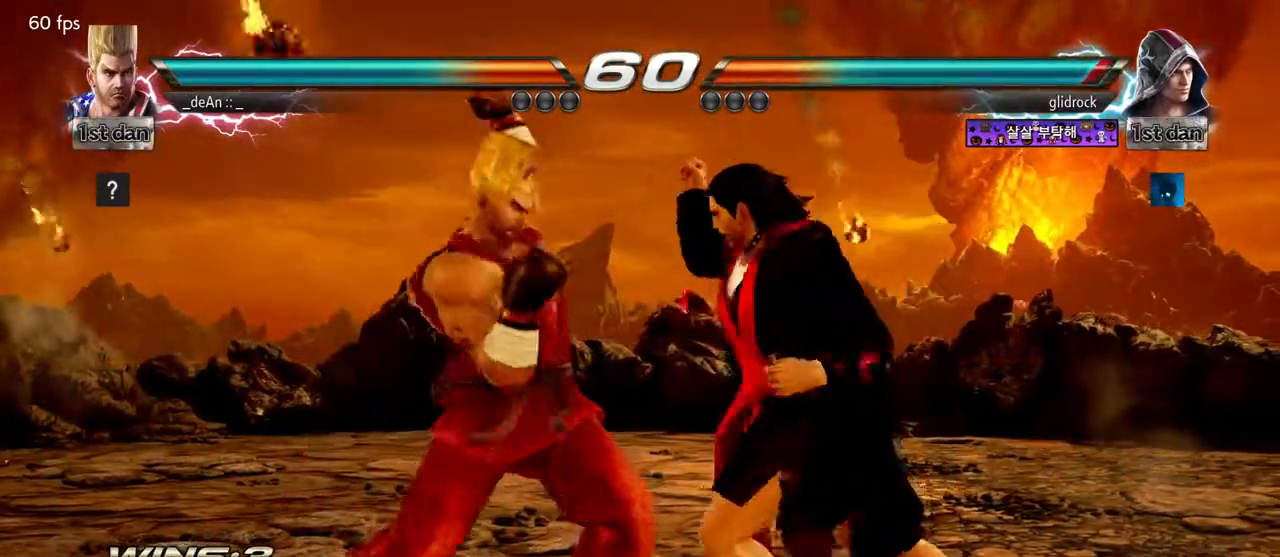
{"dt_ms": 500, "buttons": [], "left_stick": "left", "events": [[33, "SQUARE", "down"], [167, "CIRCLE", "down"], [217, "SQUARE", "up"], [333, "CIRCLE", "up"], [467, "left_stick", "left"]]}
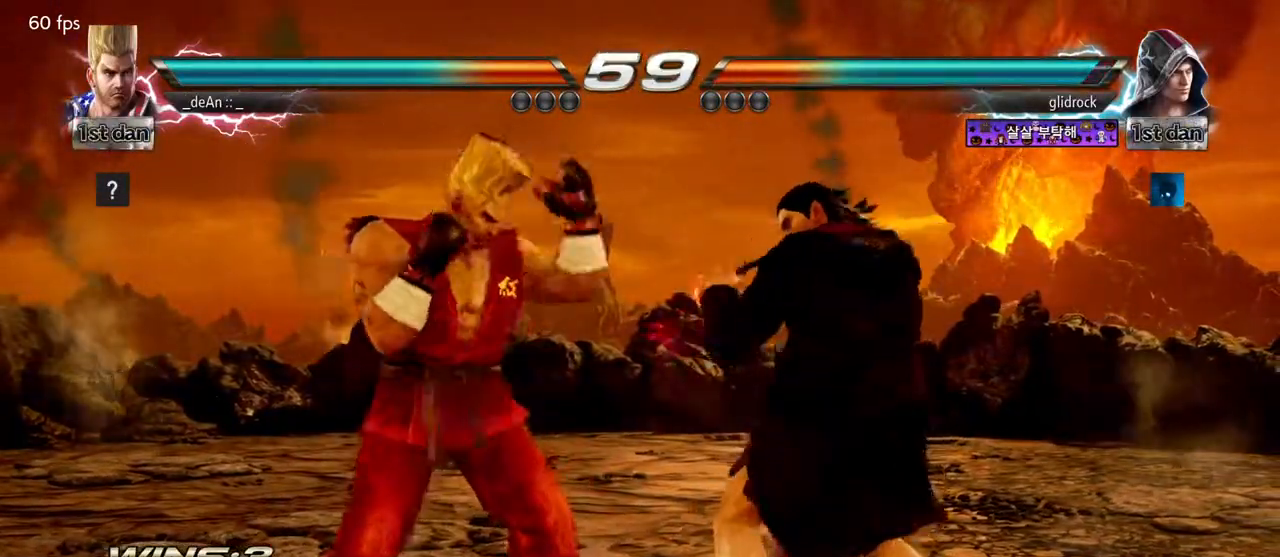
{"dt_ms": 500, "buttons": [], "left_stick": "center", "events": [[467, "left_stick", "center"]]}
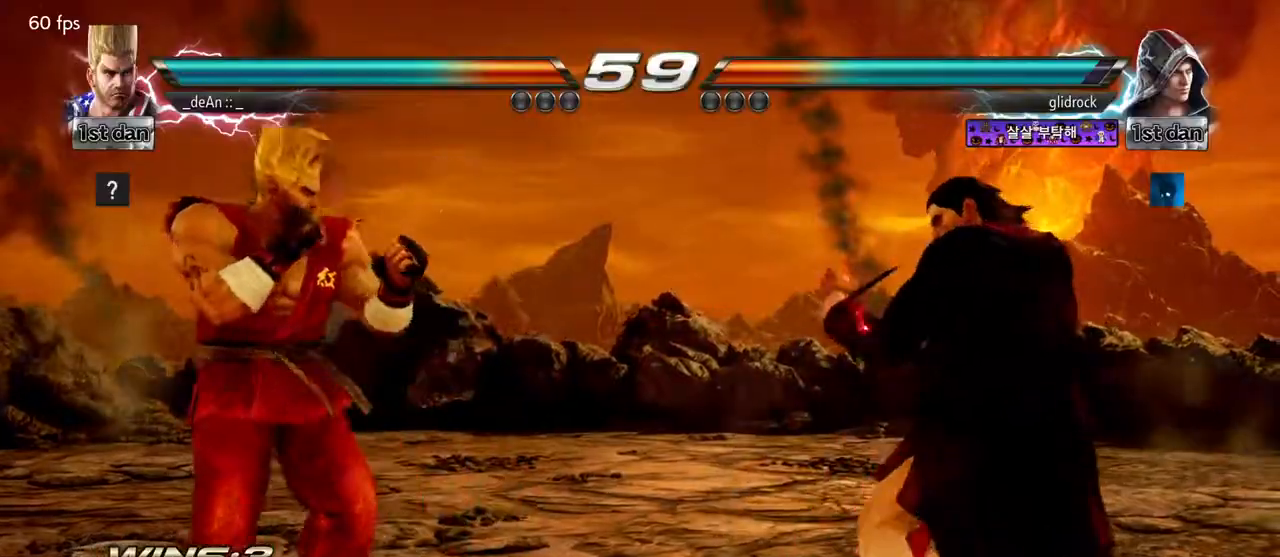
{"dt_ms": 500, "buttons": ["CIRCLE"], "left_stick": "center", "events": [[33, "SQUARE", "down"], [100, "CIRCLE", "down"], [117, "SQUARE", "up"], [217, "CIRCLE", "up"], [333, "CIRCLE", "down"], [417, "CIRCLE", "up"], [467, "CIRCLE", "down"]]}
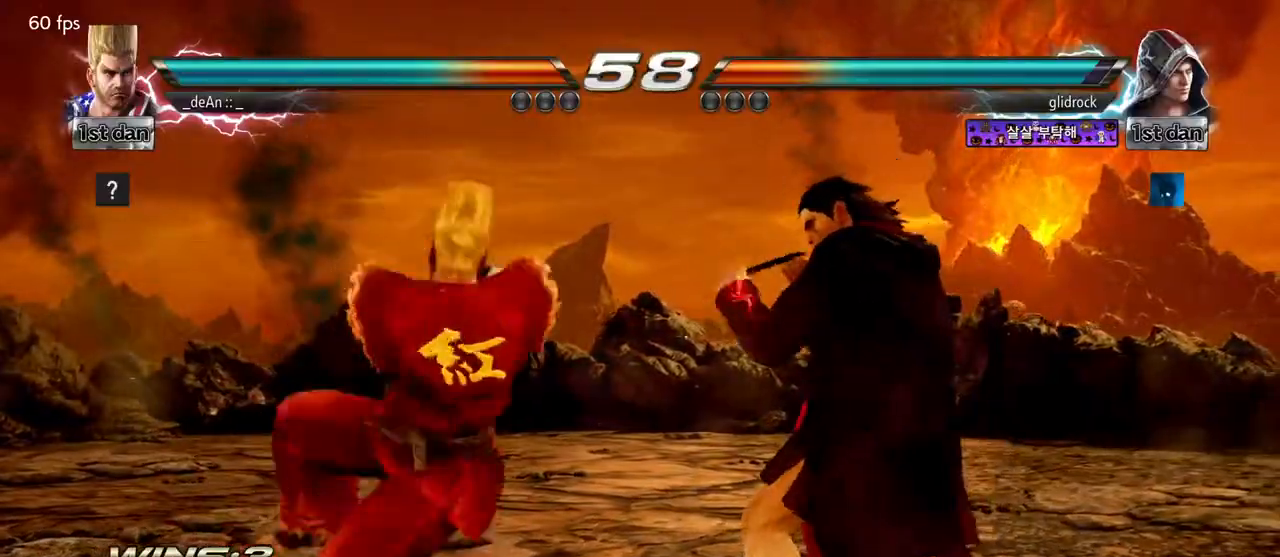
{"dt_ms": 500, "buttons": [], "left_stick": "left", "events": [[267, "CIRCLE", "up"], [500, "left_stick", "left"]]}
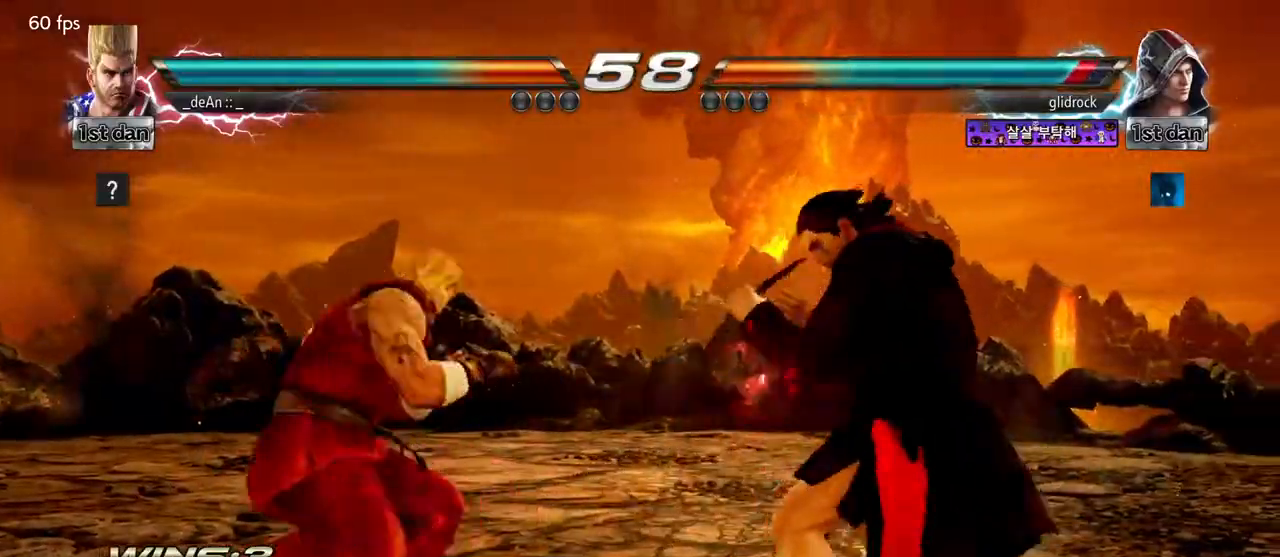
{"dt_ms": 500, "buttons": ["TRIANGLE"], "left_stick": "right", "events": [[67, "left_stick", "center"], [150, "left_stick", "left"], [317, "left_stick", "down"], [400, "left_stick", "right"], [467, "TRIANGLE", "down"]]}
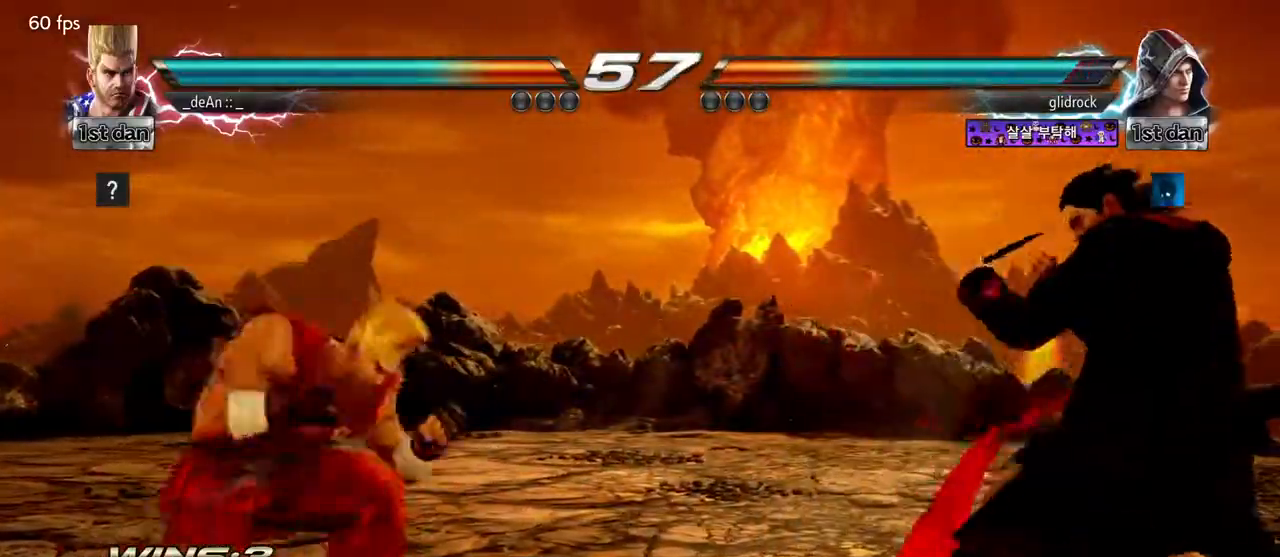
{"dt_ms": 500, "buttons": [], "left_stick": "left", "events": [[67, "TRIANGLE", "up"], [183, "left_stick", "center"], [500, "left_stick", "left"]]}
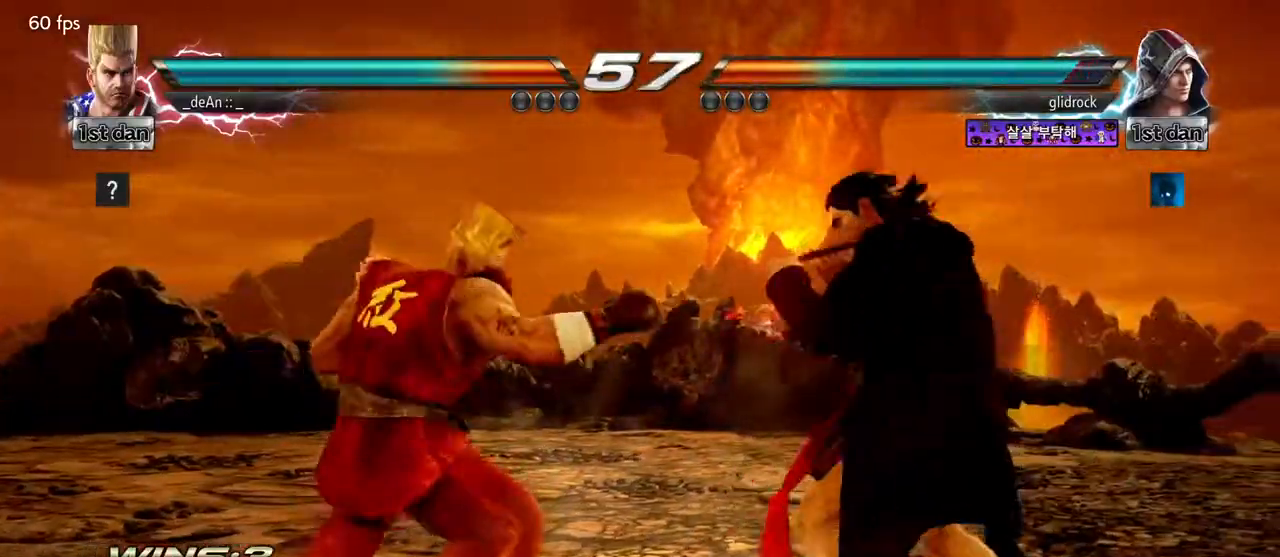
{"dt_ms": 500, "buttons": [], "left_stick": "left", "events": []}
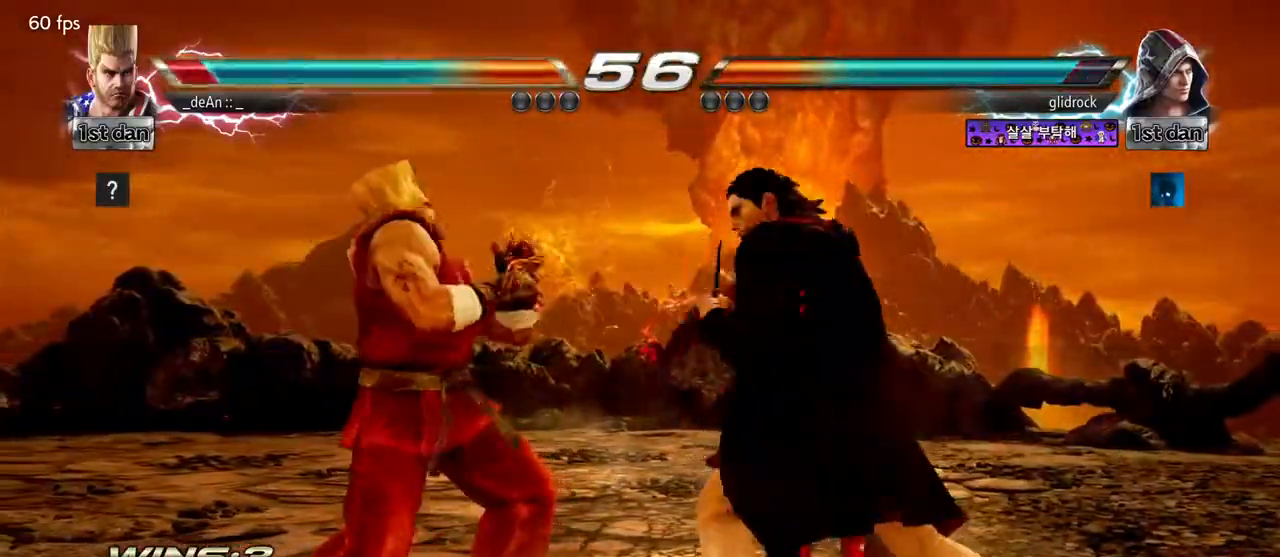
{"dt_ms": 500, "buttons": ["SQUARE", "TRIANGLE"], "left_stick": "left", "events": [[483, "SQUARE", "down"], [483, "TRIANGLE", "down"]]}
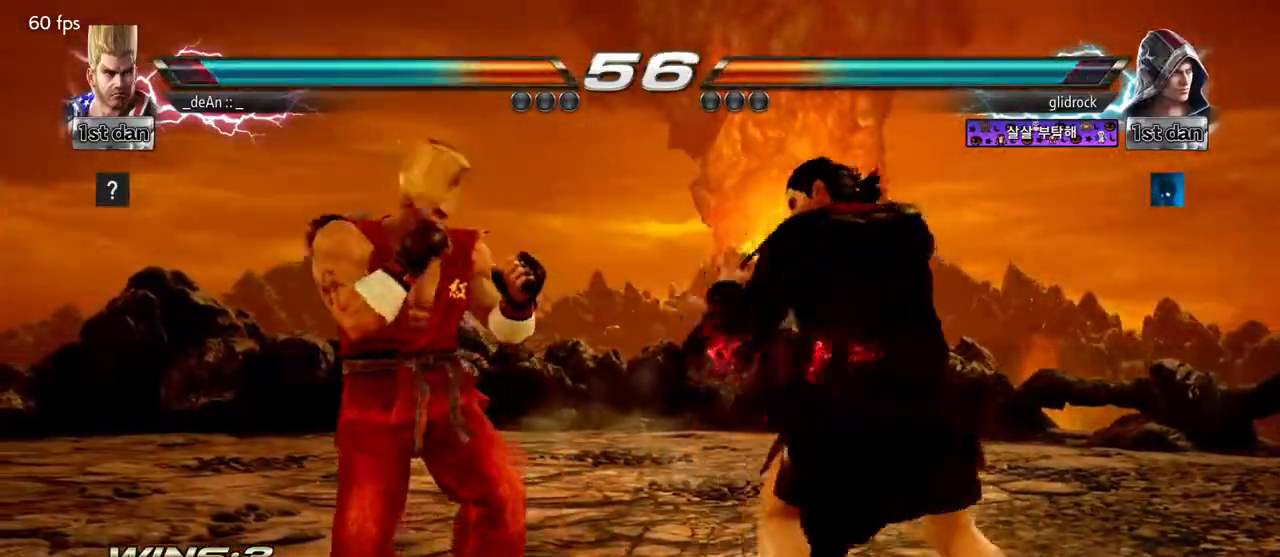
{"dt_ms": 500, "buttons": [], "left_stick": "left", "events": [[17, "SQUARE", "up"], [33, "TRIANGLE", "up"]]}
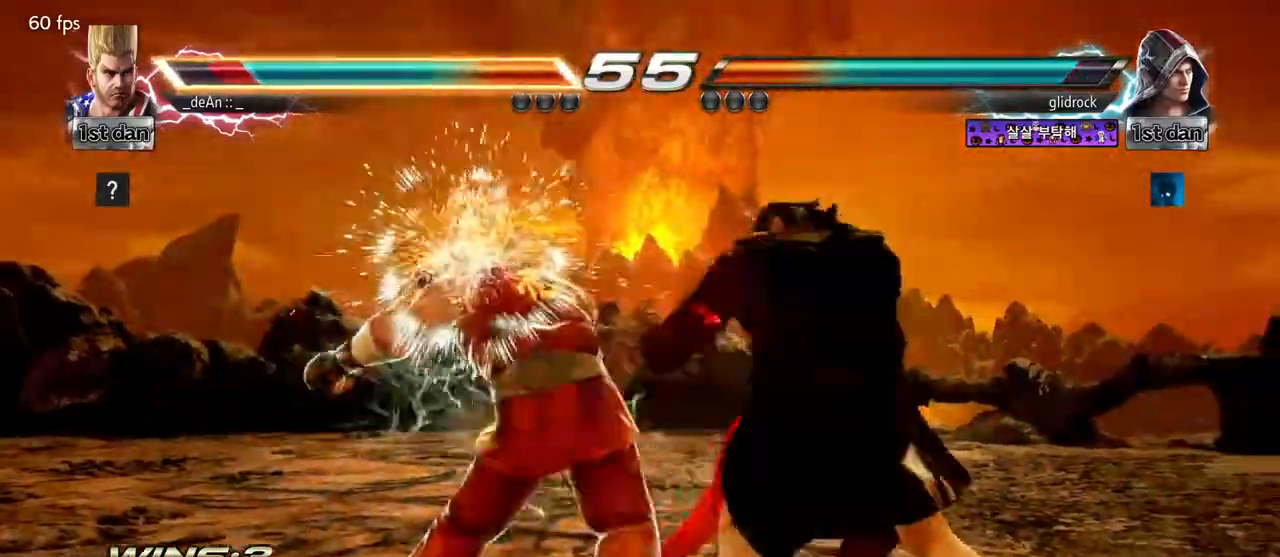
{"dt_ms": 500, "buttons": [], "left_stick": "center", "events": [[367, "SQUARE", "down"], [433, "left_stick", "center"], [450, "SQUARE", "up"]]}
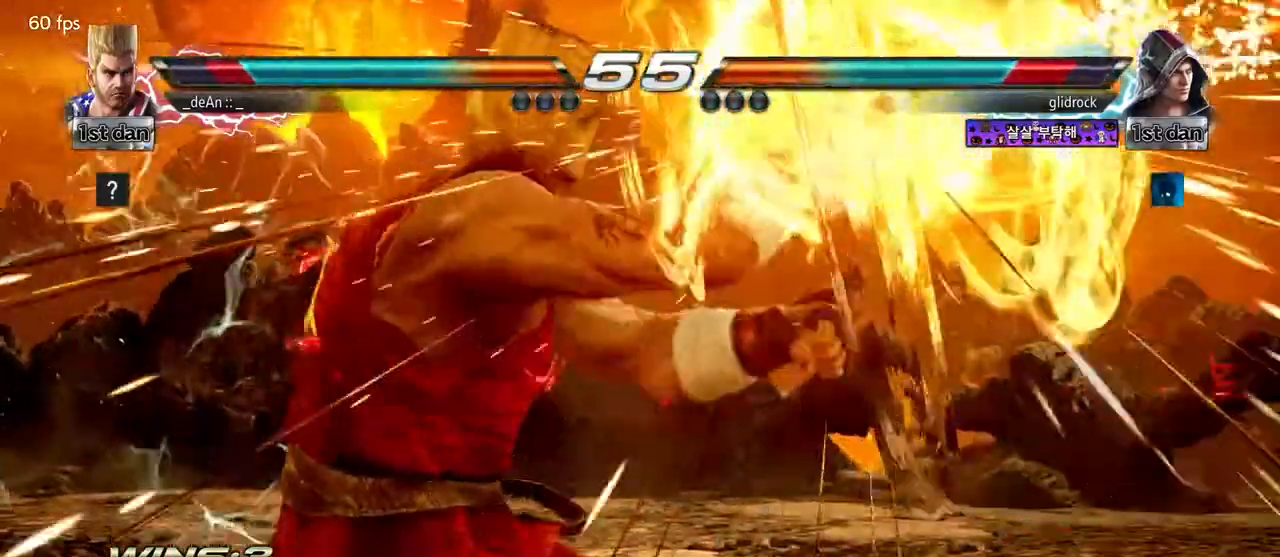
{"dt_ms": 500, "buttons": [], "left_stick": "right", "events": [[50, "SQUARE", "down"], [167, "SQUARE", "up"], [467, "left_stick", "right"]]}
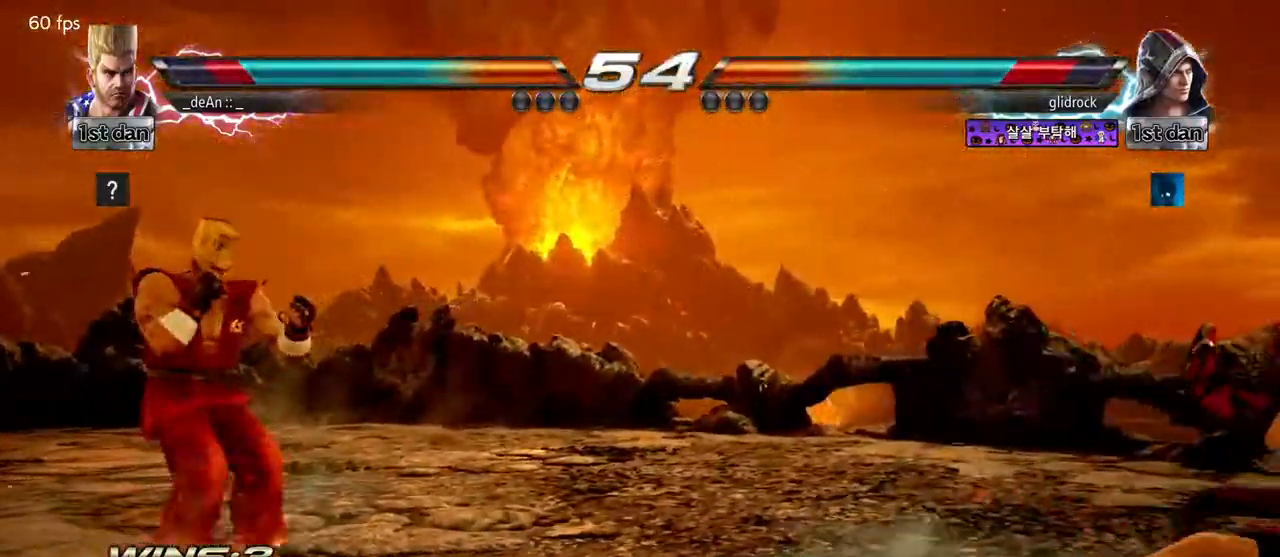
{"dt_ms": 500, "buttons": [], "left_stick": "right", "events": [[50, "left_stick", "center"], [150, "left_stick", "right"]]}
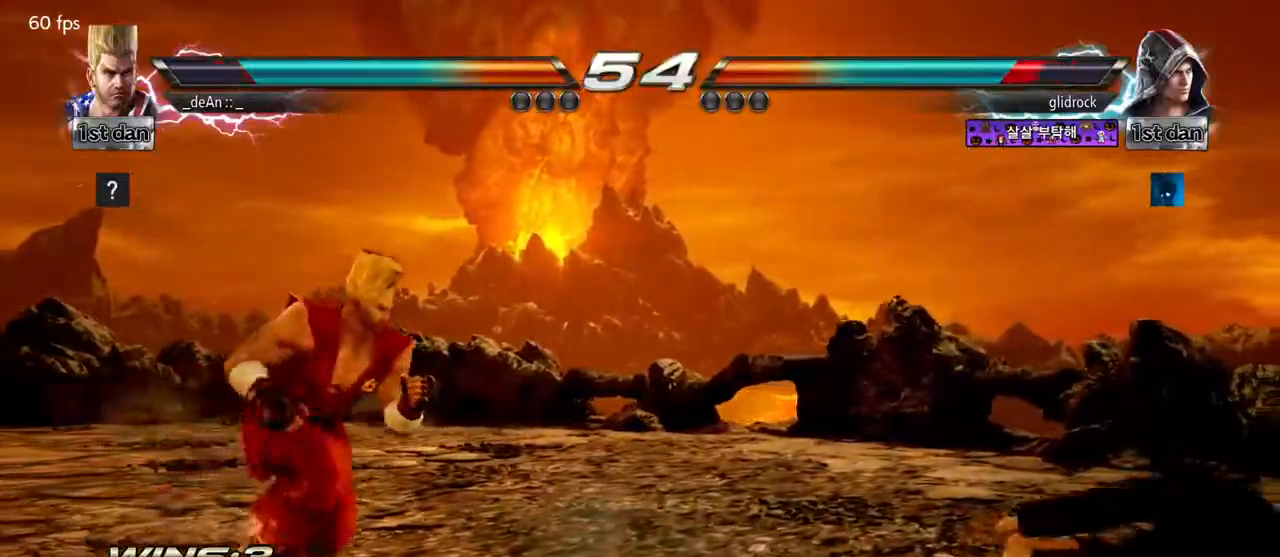
{"dt_ms": 500, "buttons": [], "left_stick": "left", "events": [[167, "left_stick", "left"], [383, "SQUARE", "down"], [383, "TRIANGLE", "down"], [433, "SQUARE", "up"], [450, "TRIANGLE", "up"]]}
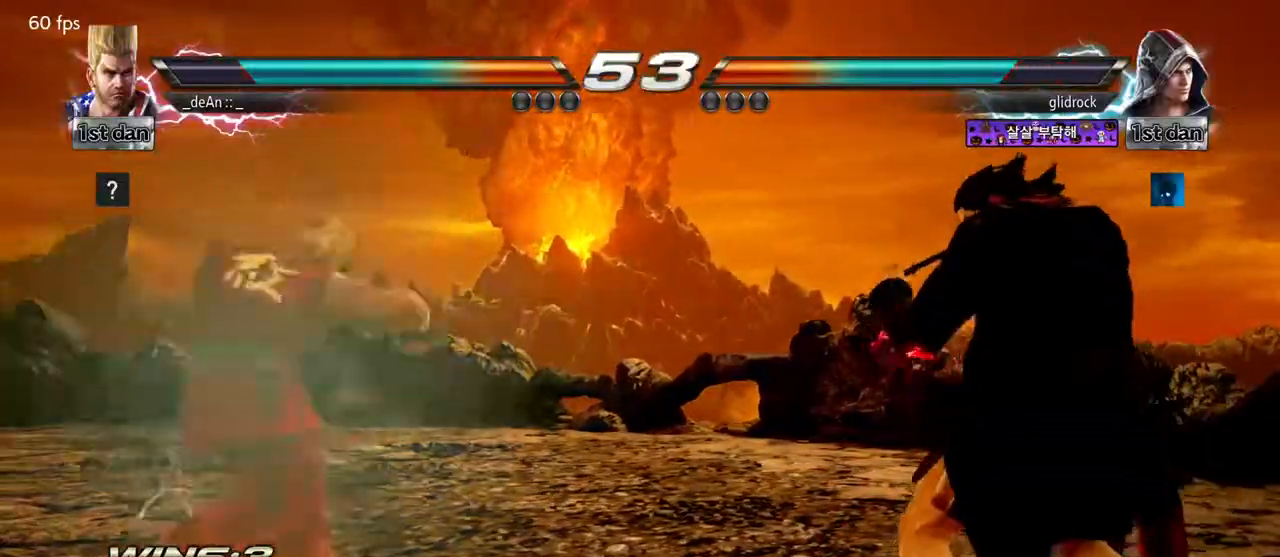
{"dt_ms": 500, "buttons": [], "left_stick": "center"}
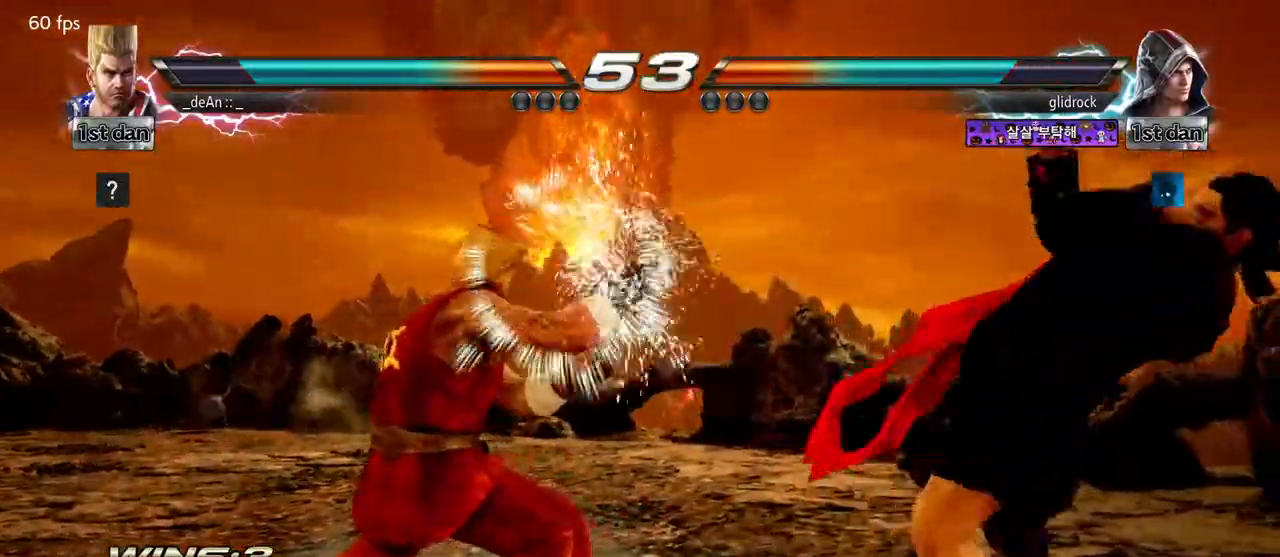
{"dt_ms": 500, "buttons": [], "left_stick": "left", "events": [[100, "left_stick", "left"], [367, "SQUARE", "down"], [383, "TRIANGLE", "down"], [417, "SQUARE", "up"], [433, "TRIANGLE", "up"]]}
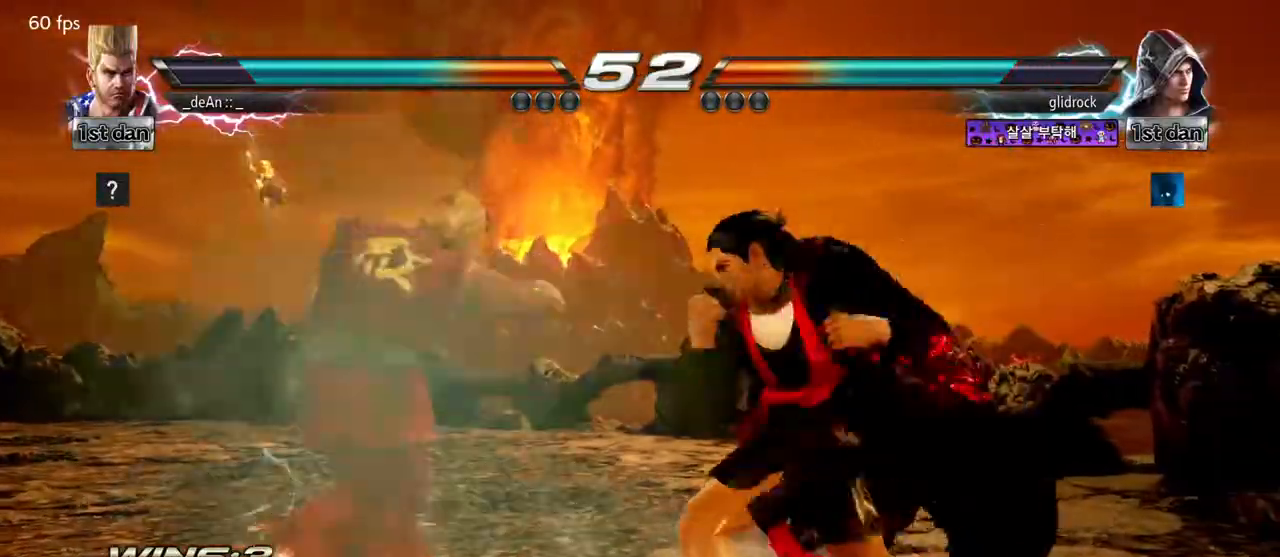
{"dt_ms": 500, "buttons": [], "left_stick": "left", "events": []}
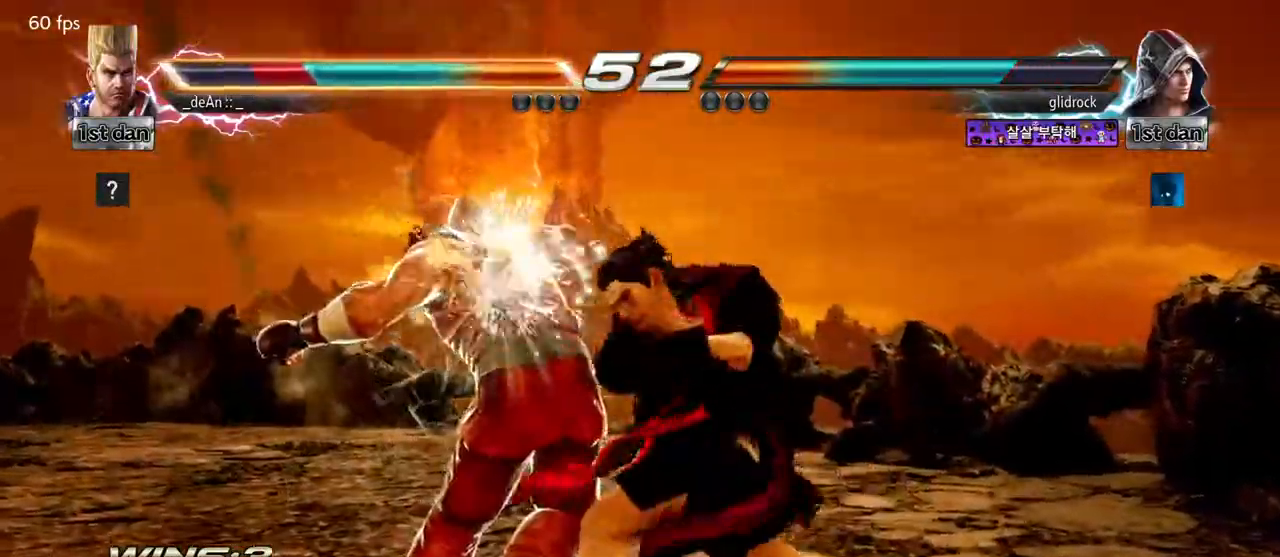
{"dt_ms": 500, "buttons": [], "left_stick": "center", "events": [[267, "left_stick", "center"]]}
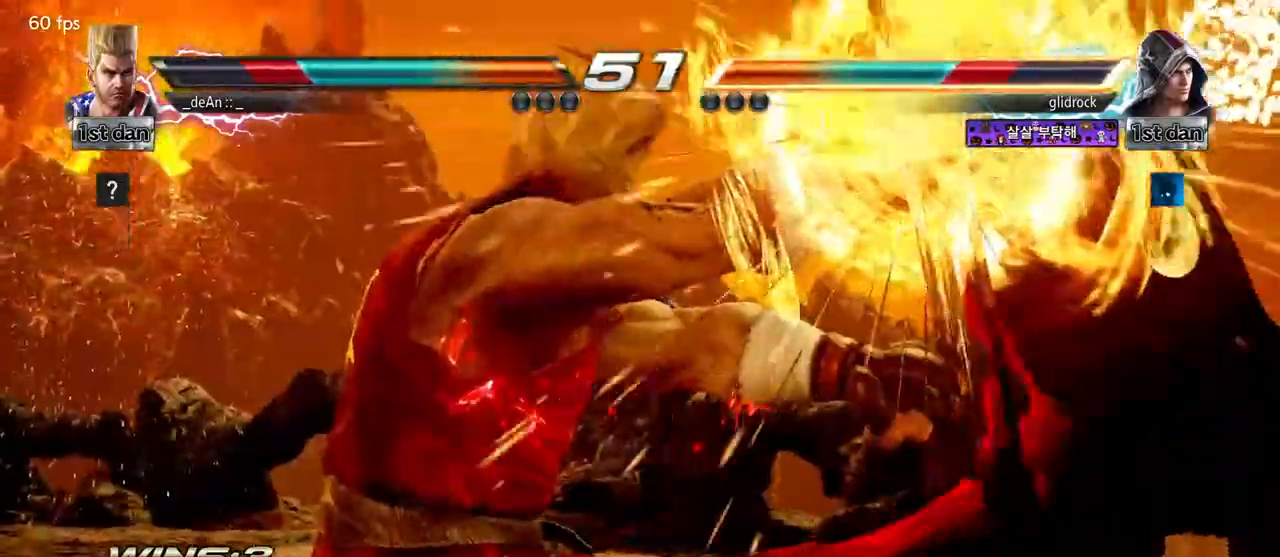
{"dt_ms": 500, "buttons": [], "left_stick": "right", "events": [[433, "left_stick", "right"]]}
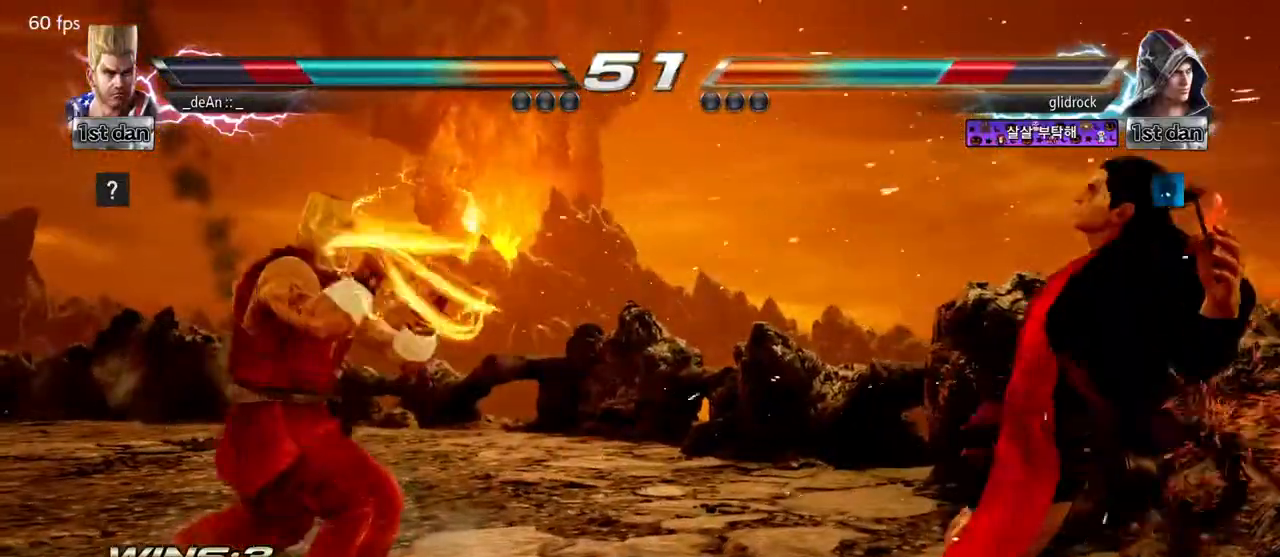
{"dt_ms": 500, "buttons": [], "left_stick": "center", "events": [[17, "left_stick", "center"], [117, "left_stick", "right"], [267, "left_stick", "center"]]}
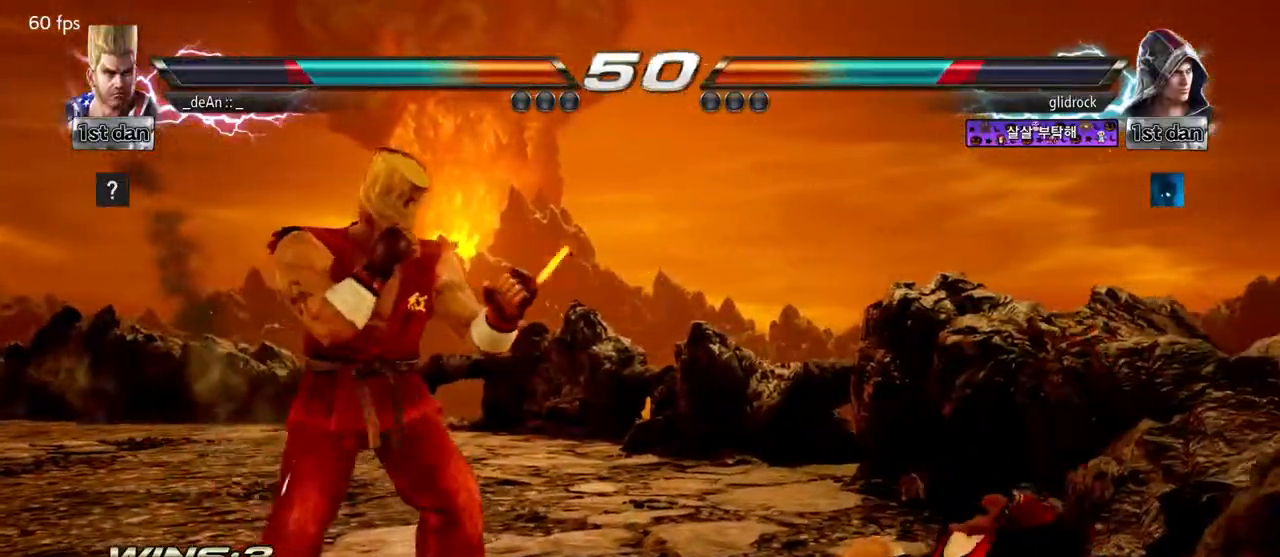
{"dt_ms": 1000, "buttons": [], "left_stick": "right"}
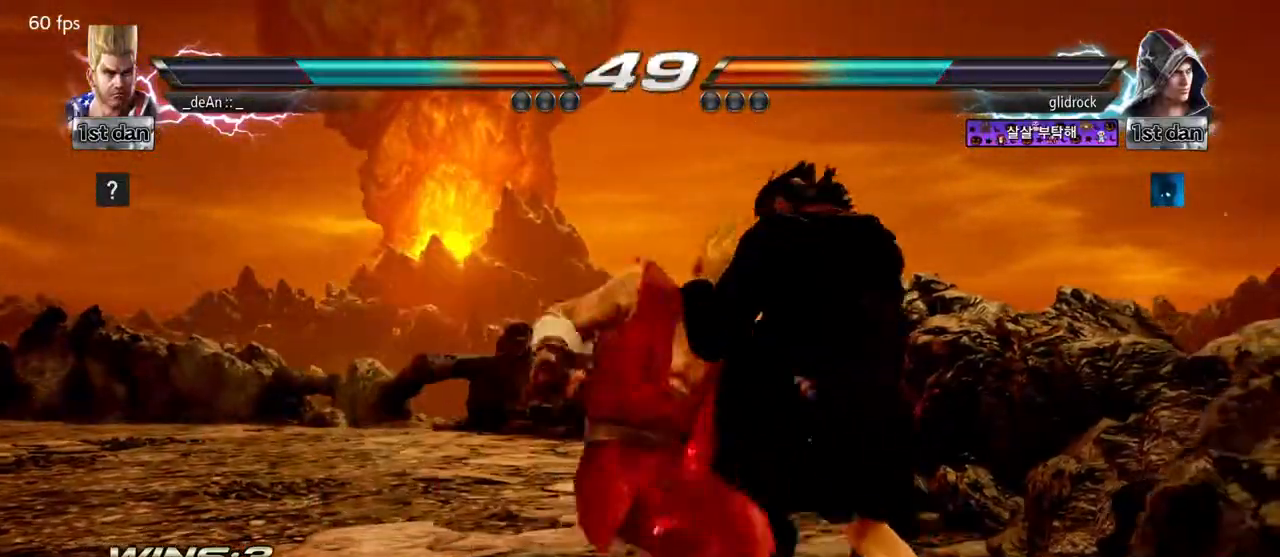
{"dt_ms": 500, "buttons": [], "left_stick": "left", "events": [[50, "left_stick", "center"], [500, "left_stick", "left"]]}
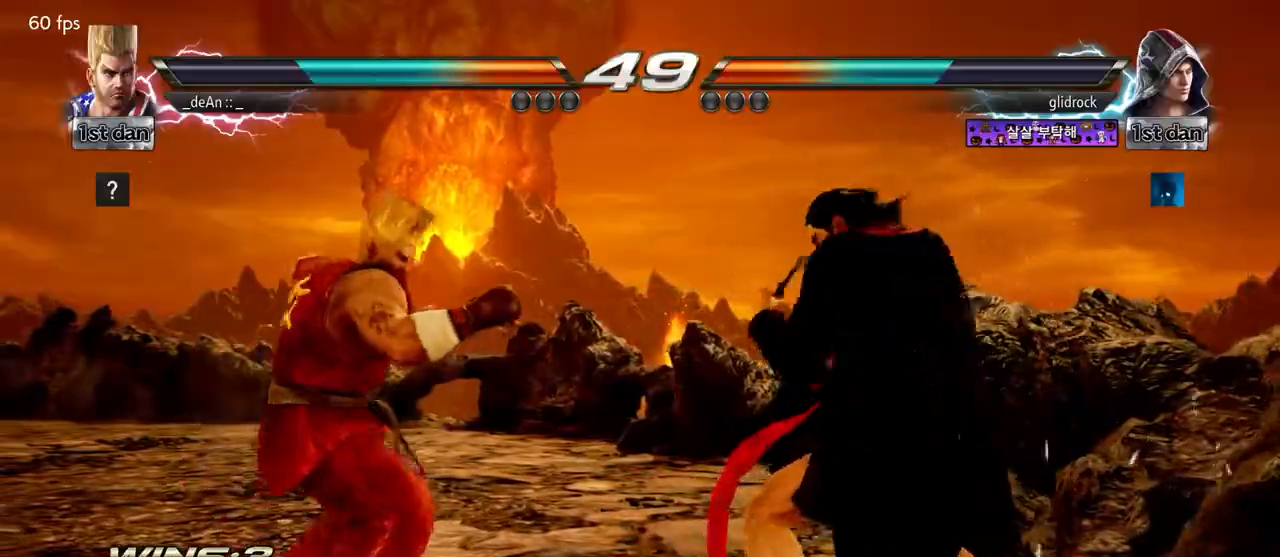
{"dt_ms": 500, "buttons": [], "left_stick": "left", "events": []}